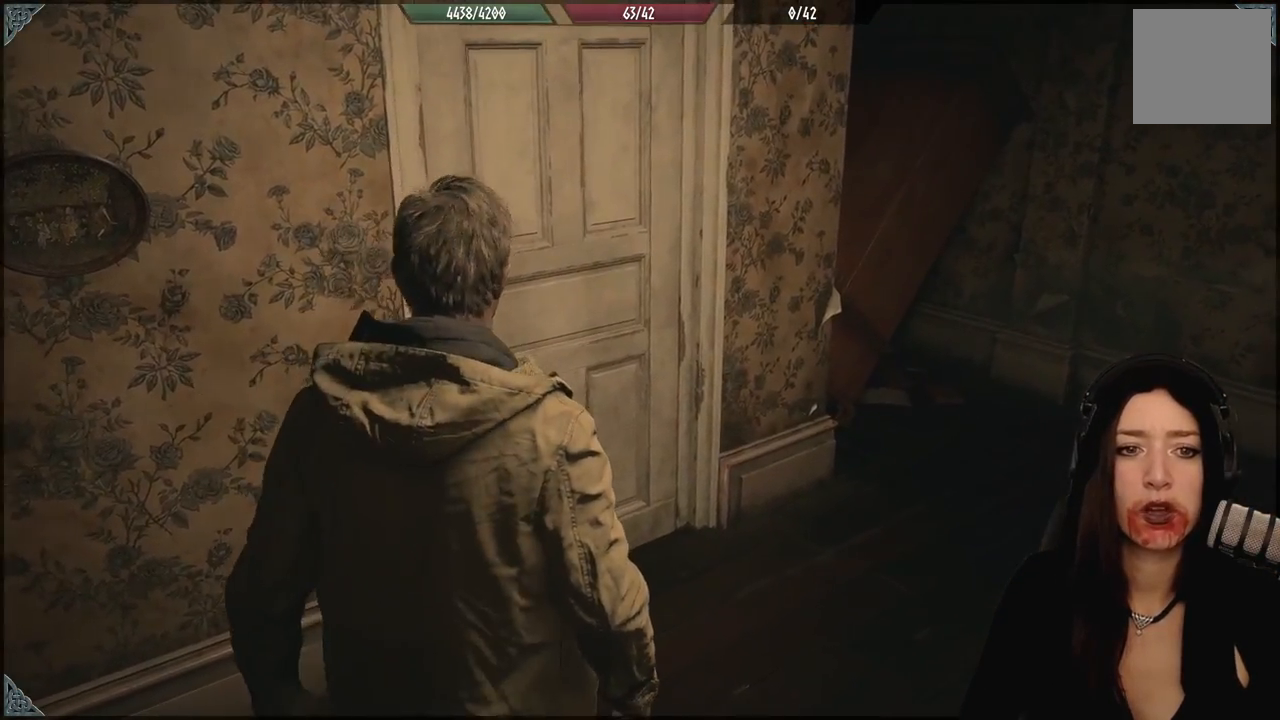
Gameplay with a controller (Xbox layout); each line is a JSON object with the inputs held at the frame after it. "events" lists button and stick changes between this image and that frame as [ms after this image, input, new state], when the widget could be followed in between.
{"buttons": [], "left_stick": "center", "right_stick": "center", "events": [[183, "right_stick", "right"], [200, "left_stick", "down-left"], [383, "right_stick", "center"], [400, "left_stick", "center"]]}
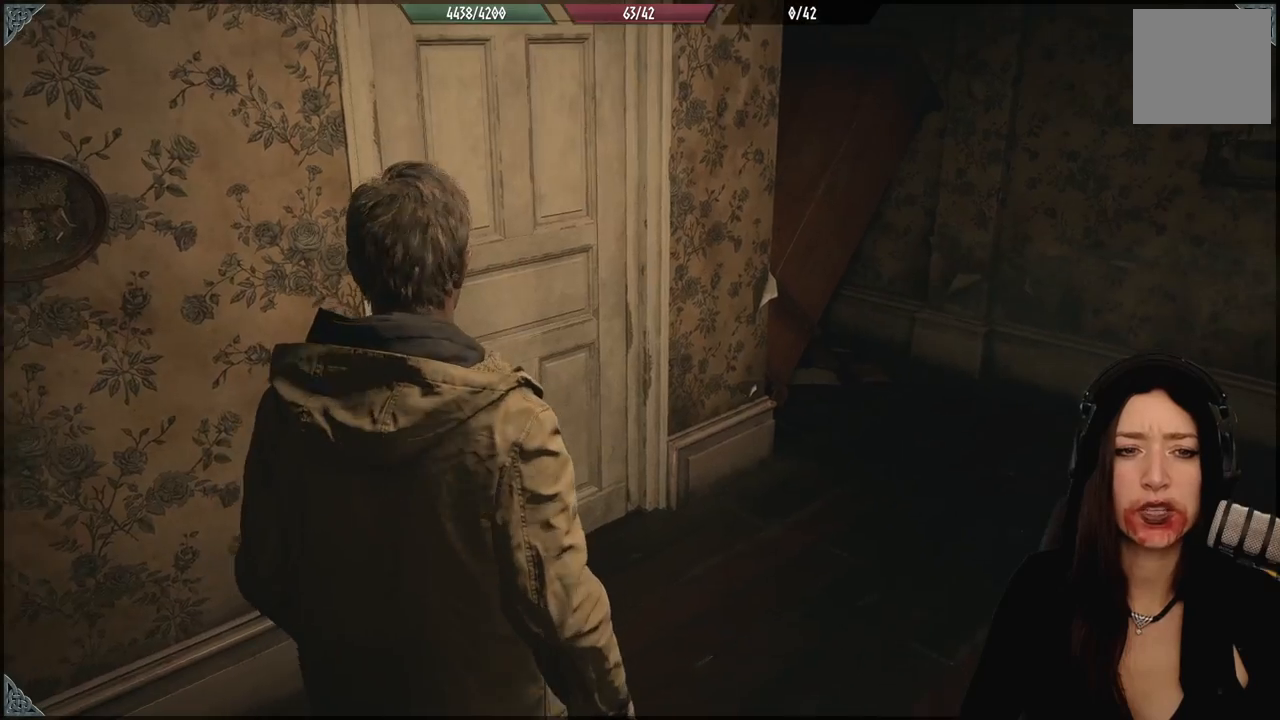
{"buttons": [], "left_stick": "center", "right_stick": "center", "events": [[183, "left_stick", "up-right"], [333, "left_stick", "center"]]}
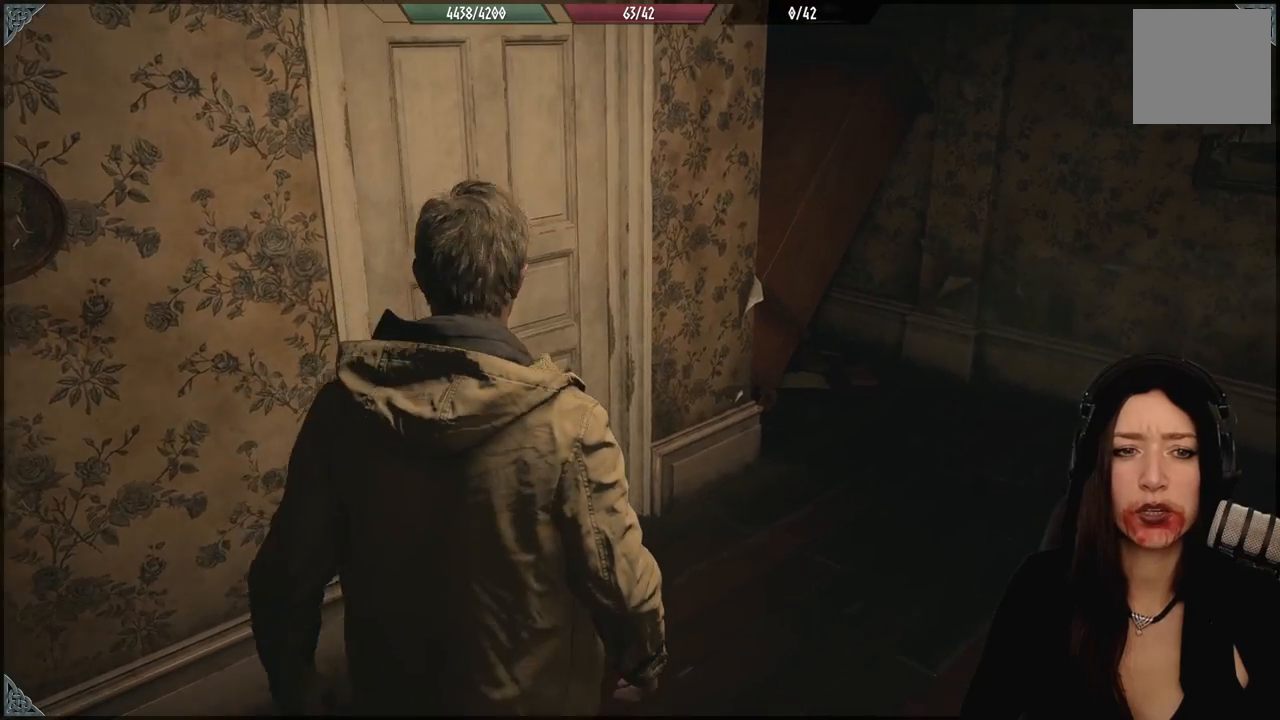
{"buttons": [], "left_stick": "center", "right_stick": "right", "events": [[217, "right_stick", "right"]]}
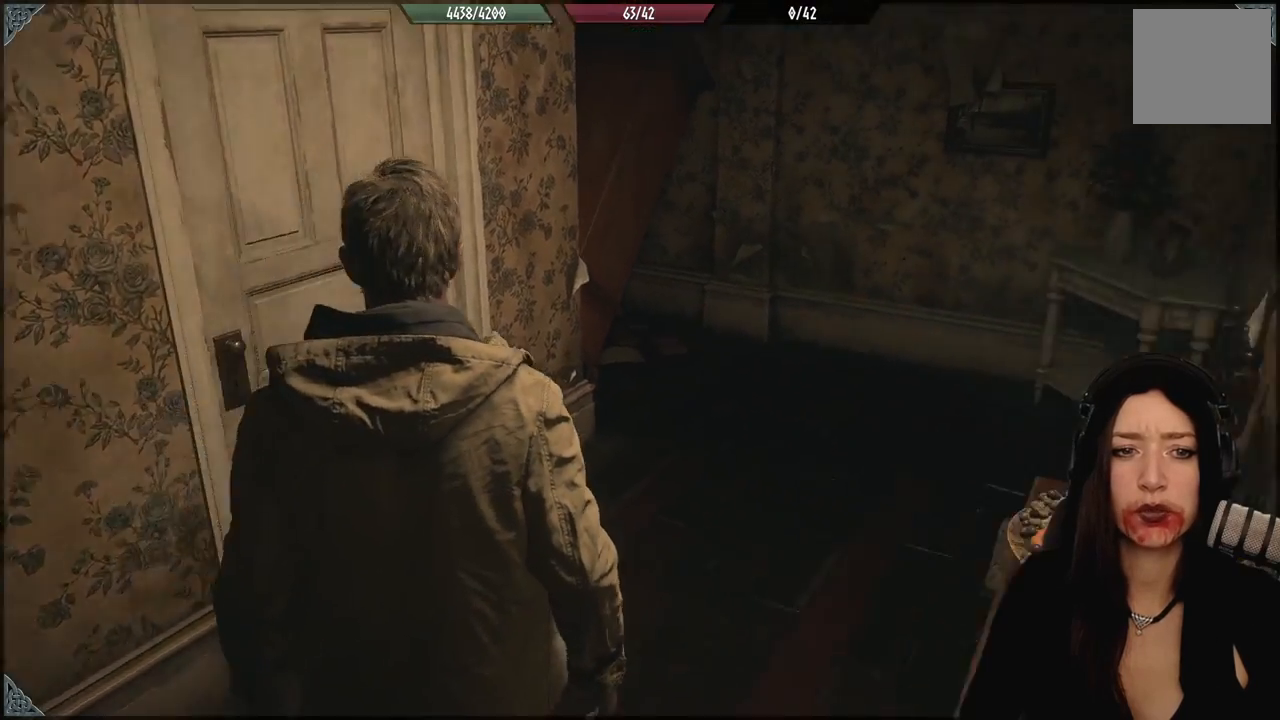
{"buttons": [], "left_stick": "up-left", "right_stick": "right", "events": [[367, "left_stick", "up"], [450, "left_stick", "up-left"]]}
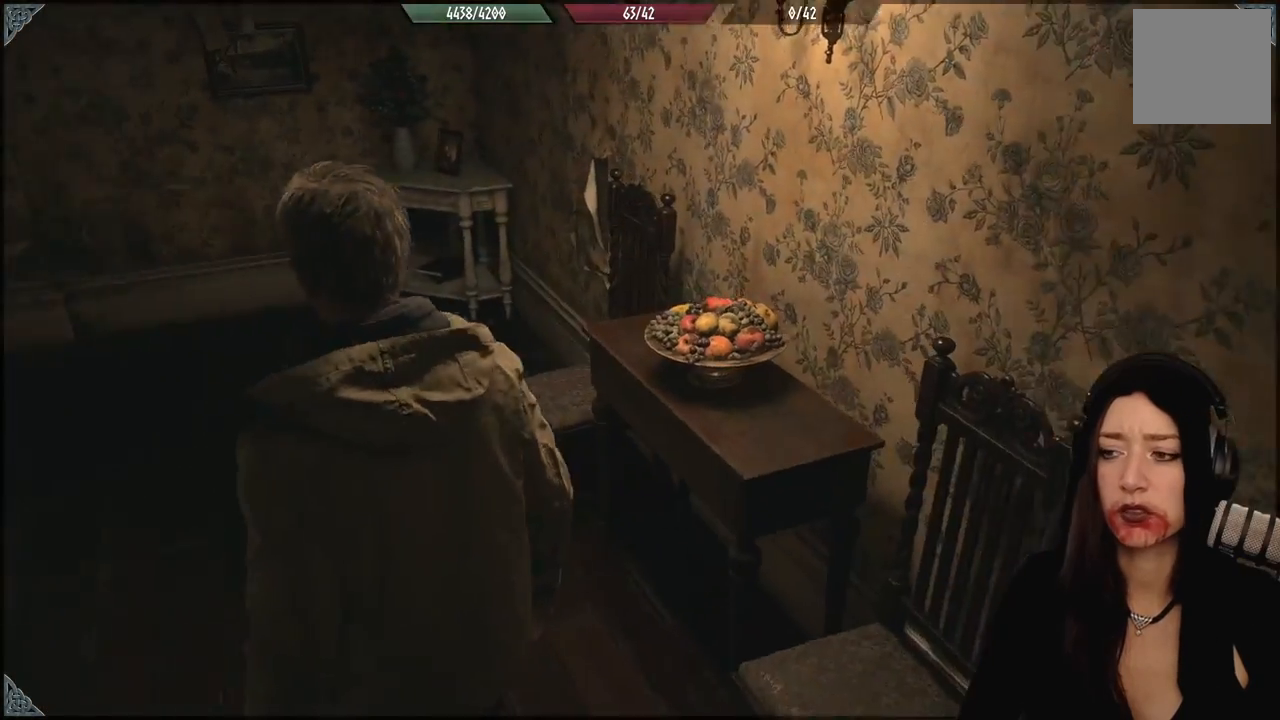
{"buttons": [], "left_stick": "center", "right_stick": "left", "events": [[17, "right_stick", "center"], [217, "left_stick", "center"], [300, "right_stick", "left"]]}
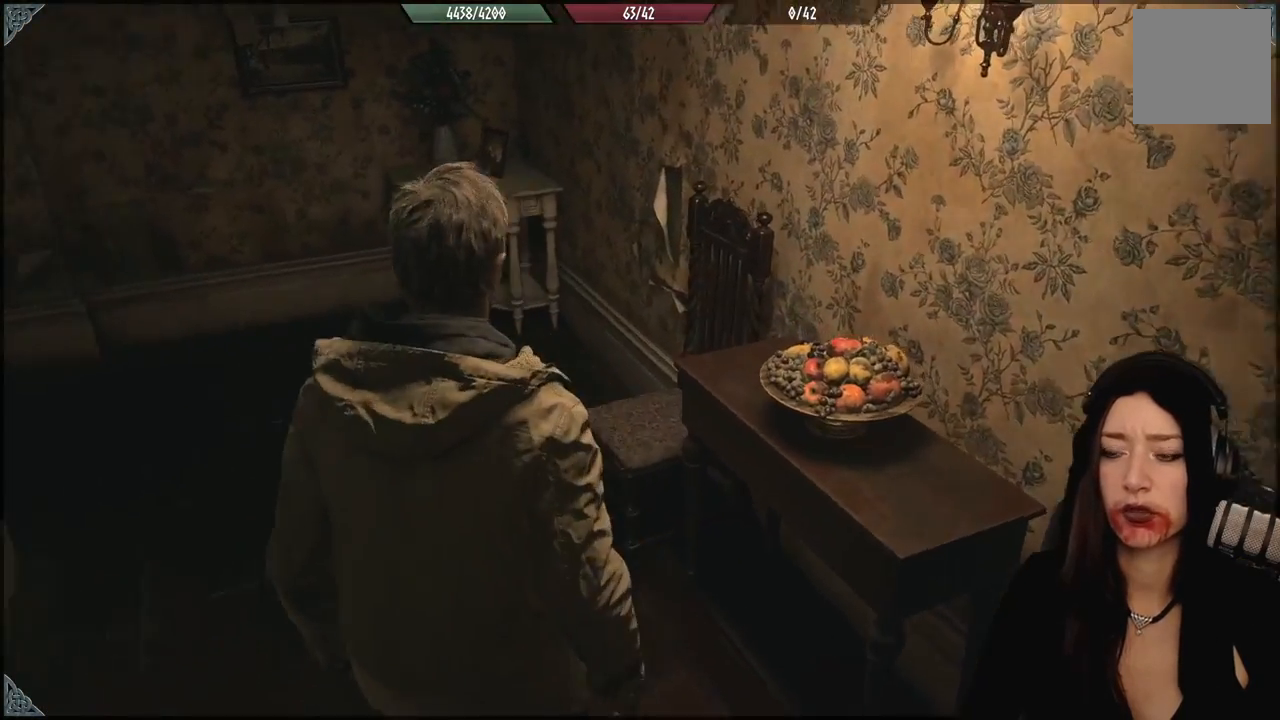
{"buttons": [], "left_stick": "center", "right_stick": "center", "events": [[483, "right_stick", "center"]]}
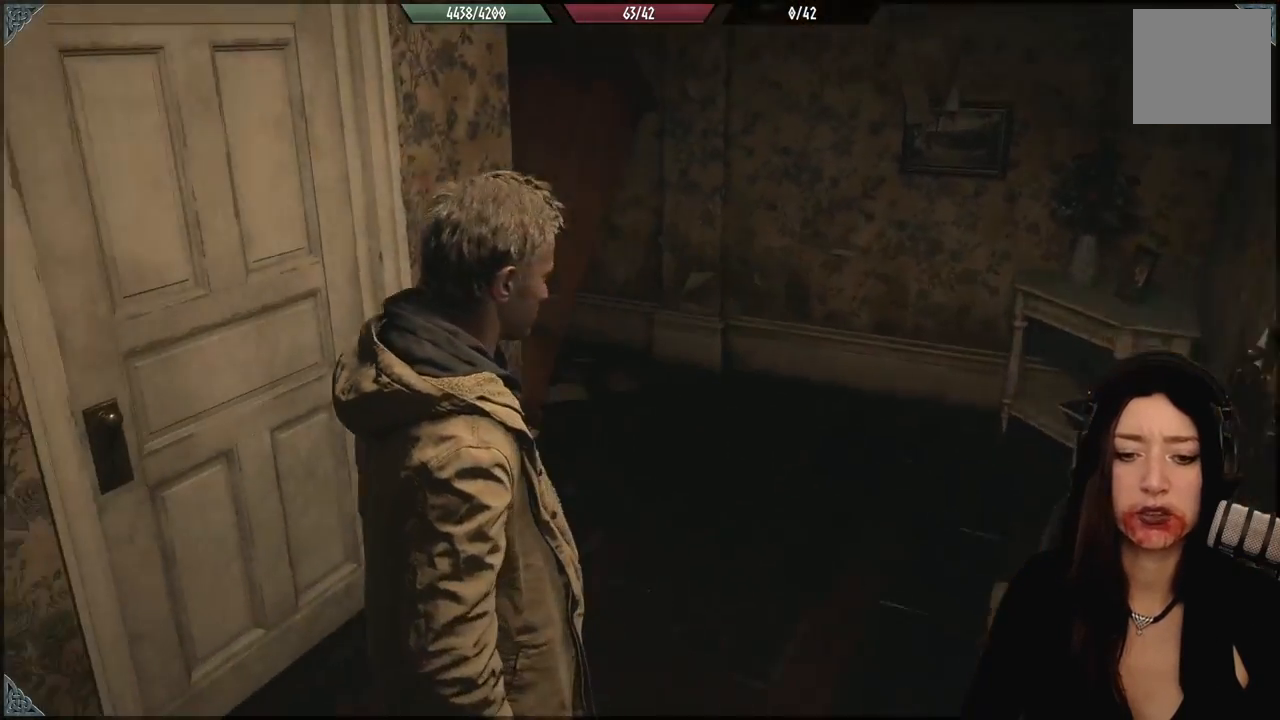
{"buttons": [], "left_stick": "left", "right_stick": "center", "events": [[133, "left_stick", "down-left"], [200, "left_stick", "left"], [200, "right_stick", "left"], [417, "right_stick", "center"]]}
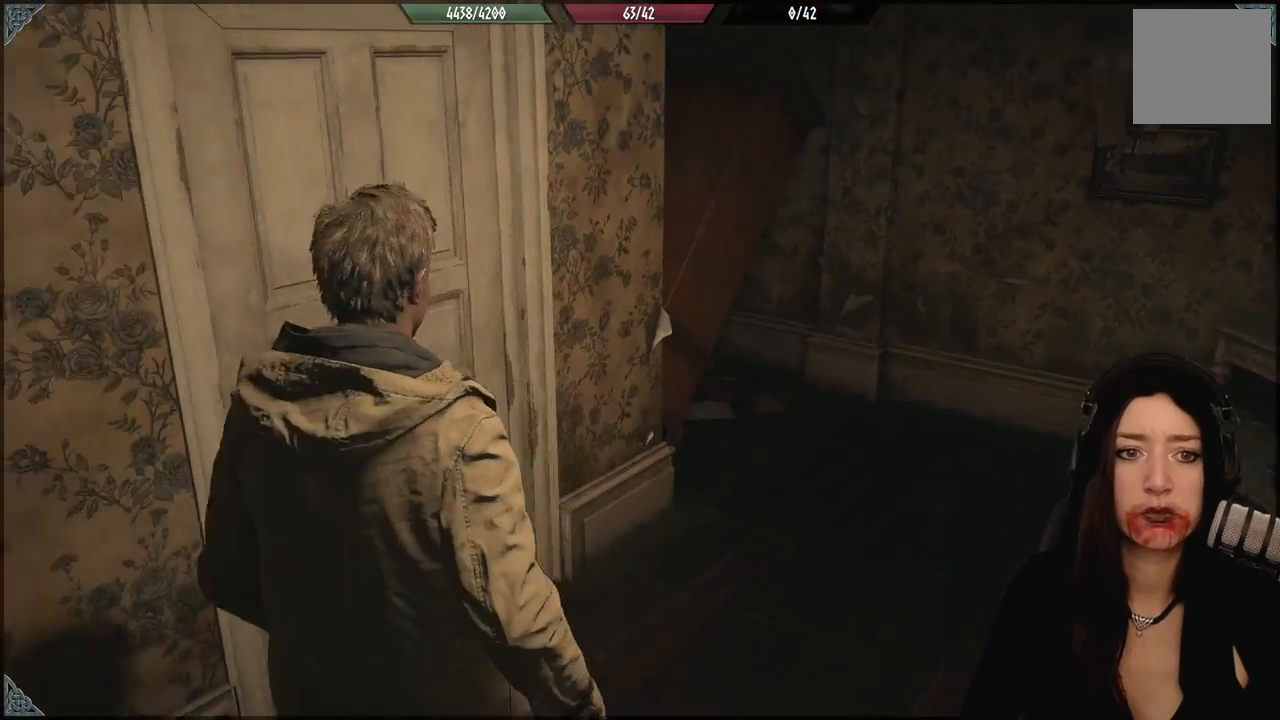
{"buttons": [], "left_stick": "down-right", "right_stick": "center", "events": [[50, "left_stick", "center"], [400, "left_stick", "down-right"]]}
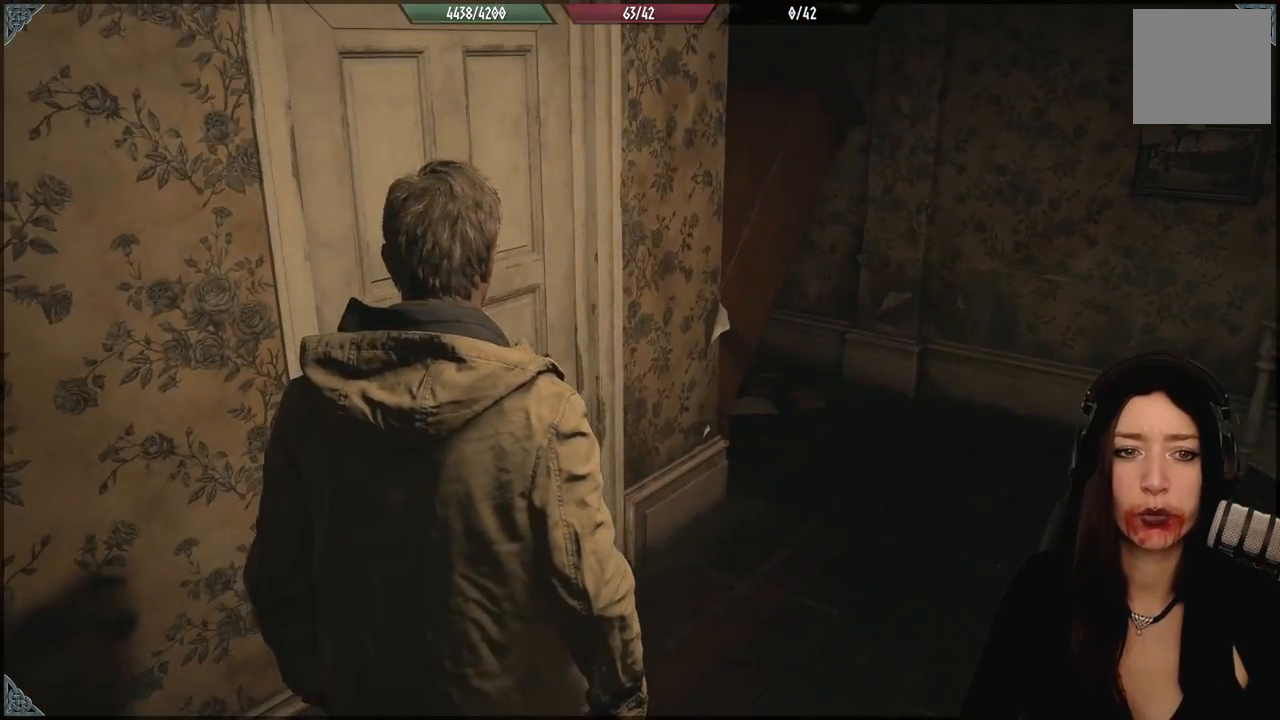
{"buttons": [], "left_stick": "center", "right_stick": "center", "events": [[33, "left_stick", "down"], [117, "right_stick", "right"], [150, "left_stick", "center"], [467, "right_stick", "center"]]}
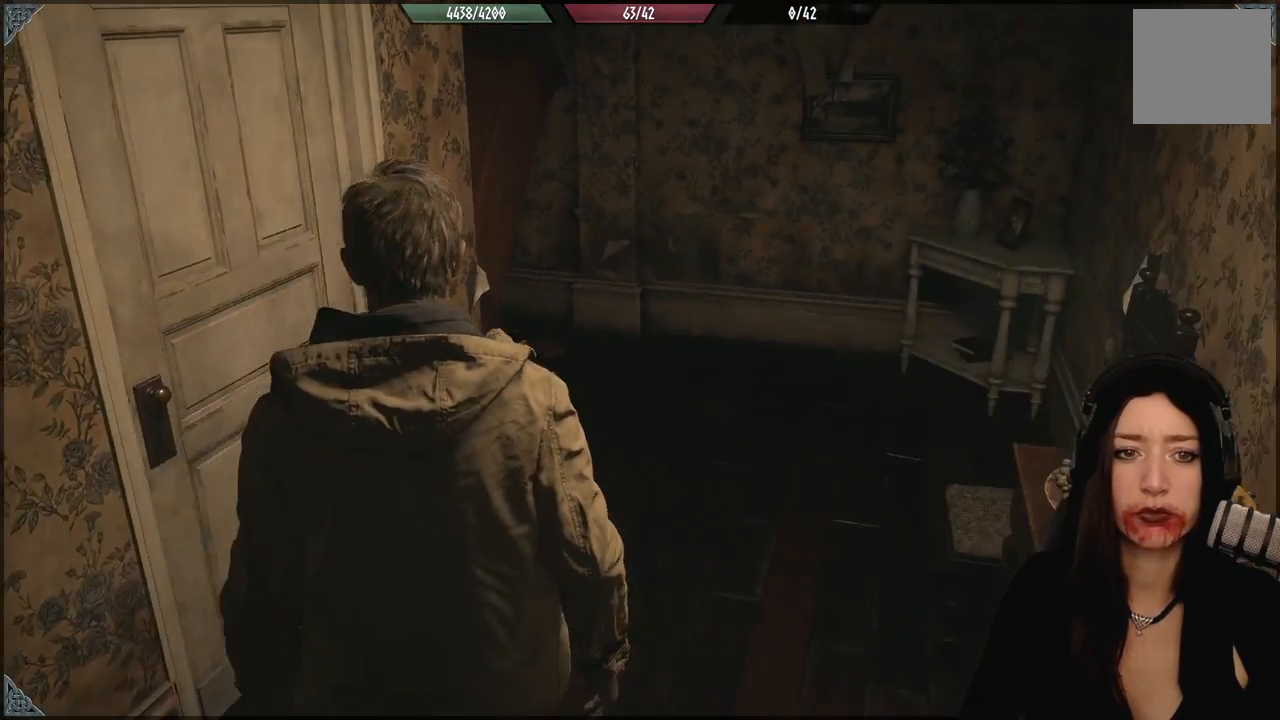
{"buttons": [], "left_stick": "center", "right_stick": "center", "events": [[150, "left_stick", "up-right"], [333, "left_stick", "center"]]}
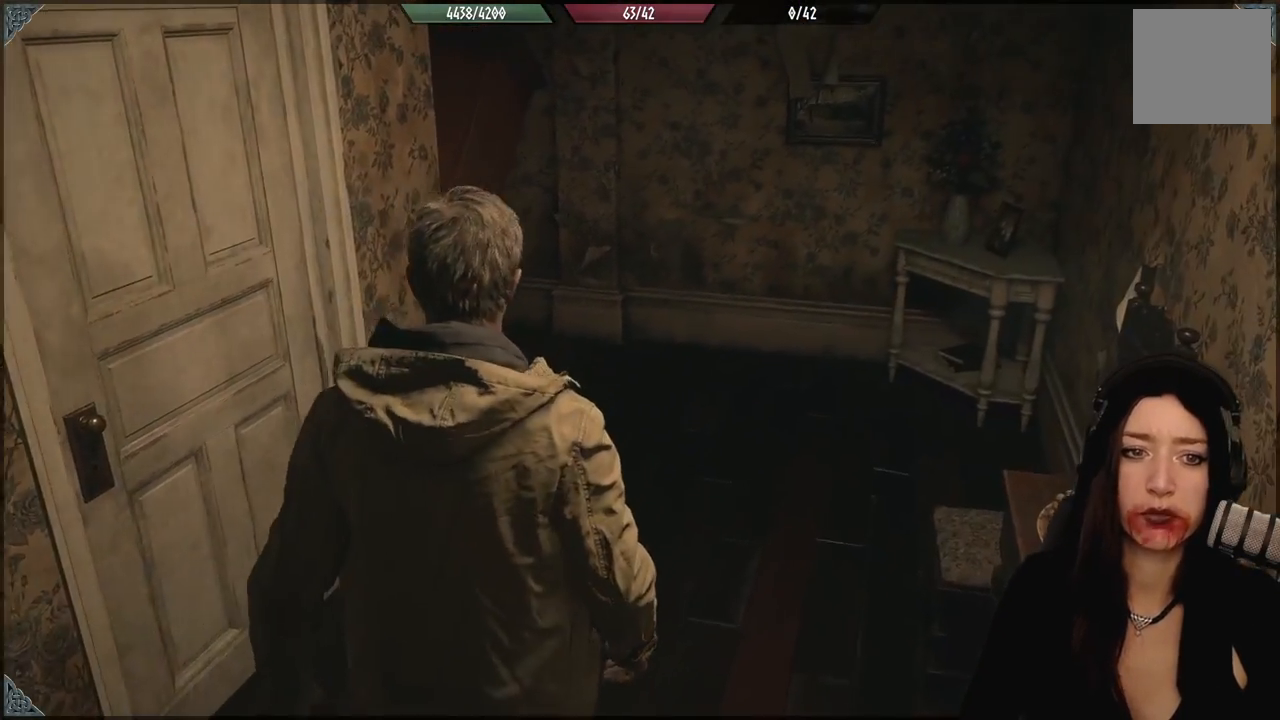
{"buttons": [], "left_stick": "center", "right_stick": "center", "events": []}
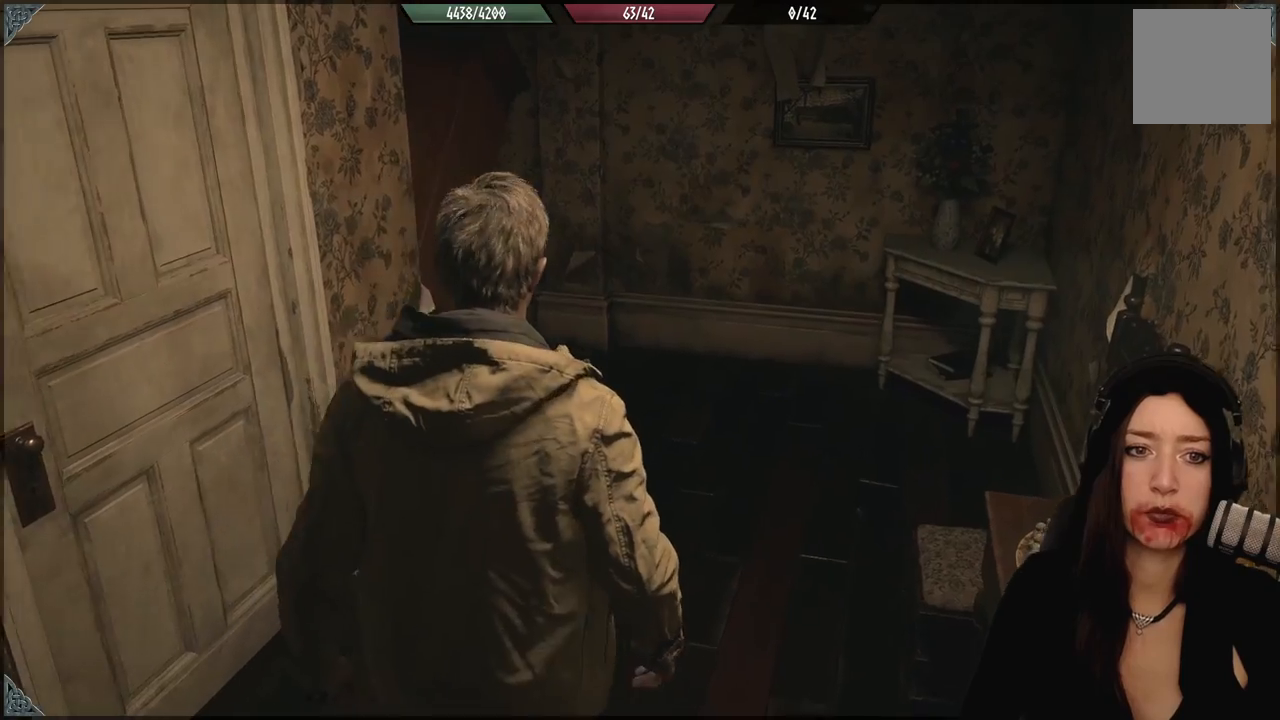
{"buttons": [], "left_stick": "center", "right_stick": "center", "events": [[167, "right_stick", "right"], [483, "right_stick", "center"]]}
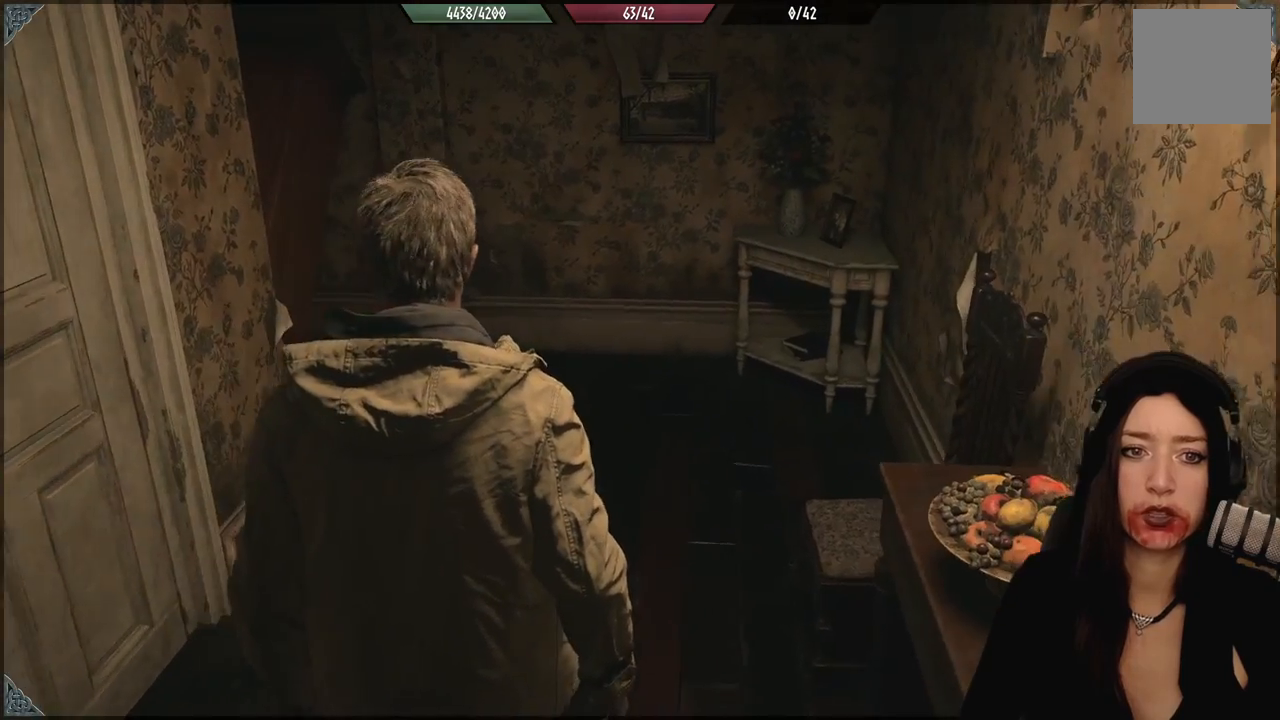
{"buttons": [], "left_stick": "center", "right_stick": "center", "events": [[50, "left_stick", "up-left"], [283, "left_stick", "center"]]}
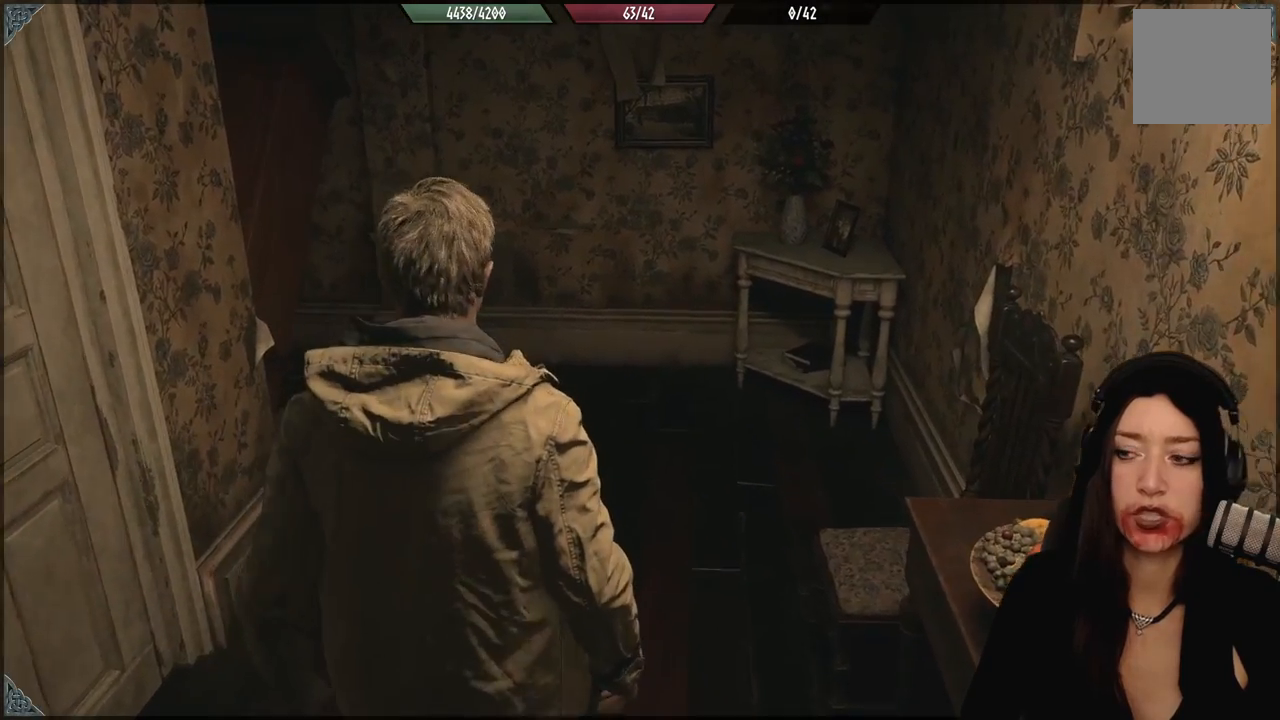
{"buttons": [], "left_stick": "up", "right_stick": "center", "events": [[150, "right_stick", "right"], [283, "left_stick", "up"], [333, "right_stick", "center"]]}
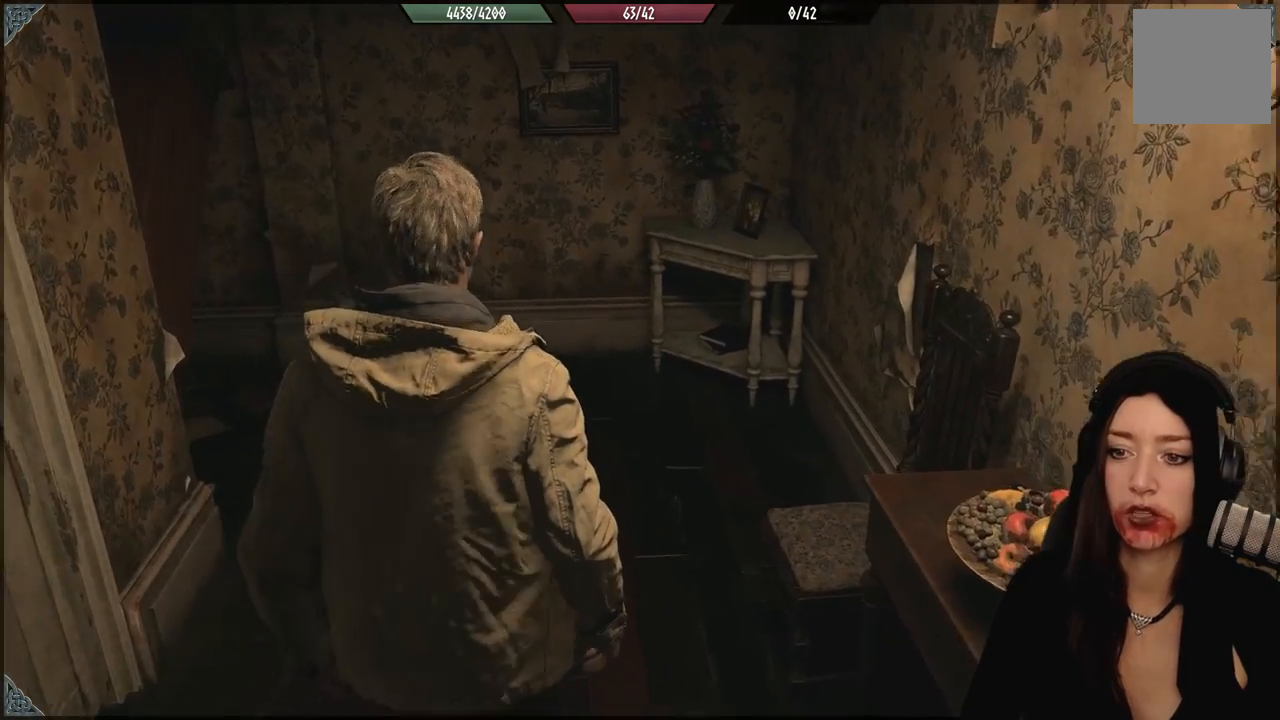
{"buttons": [], "left_stick": "up", "right_stick": "center", "events": [[67, "left_stick", "center"], [400, "left_stick", "up-right"], [450, "left_stick", "up"]]}
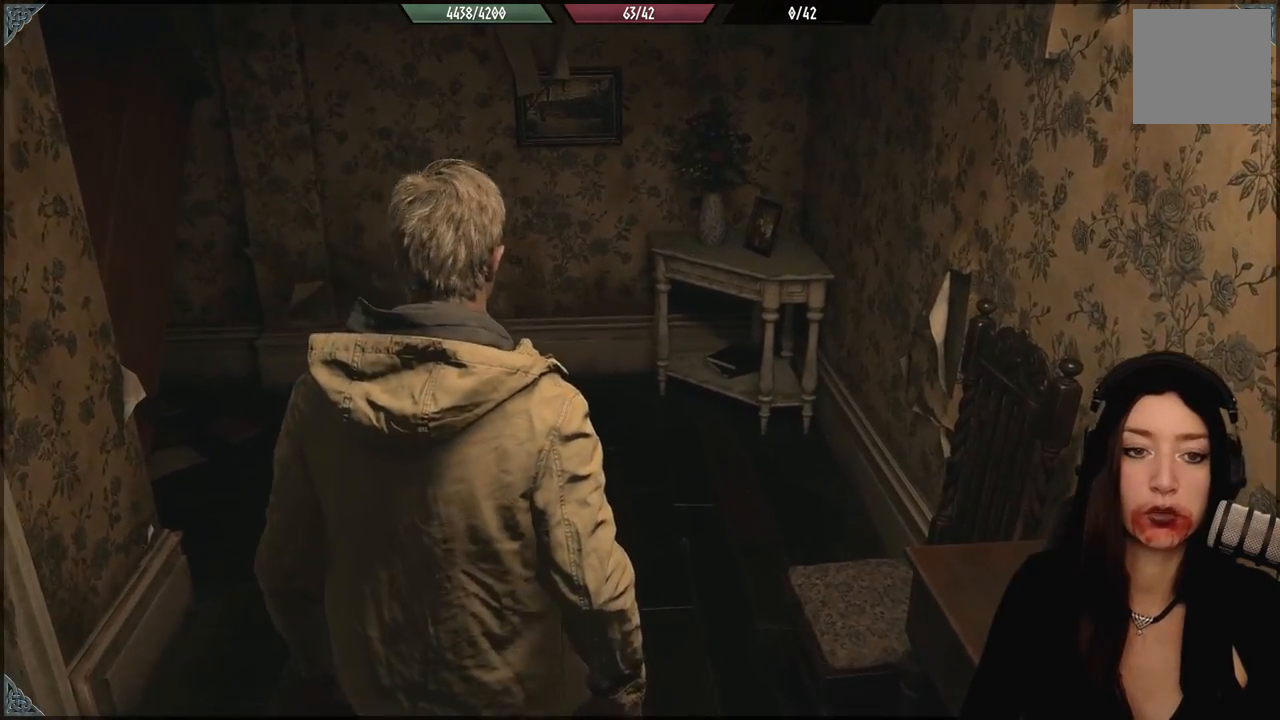
{"buttons": [], "left_stick": "center", "right_stick": "left", "events": [[67, "left_stick", "center"], [200, "right_stick", "left"]]}
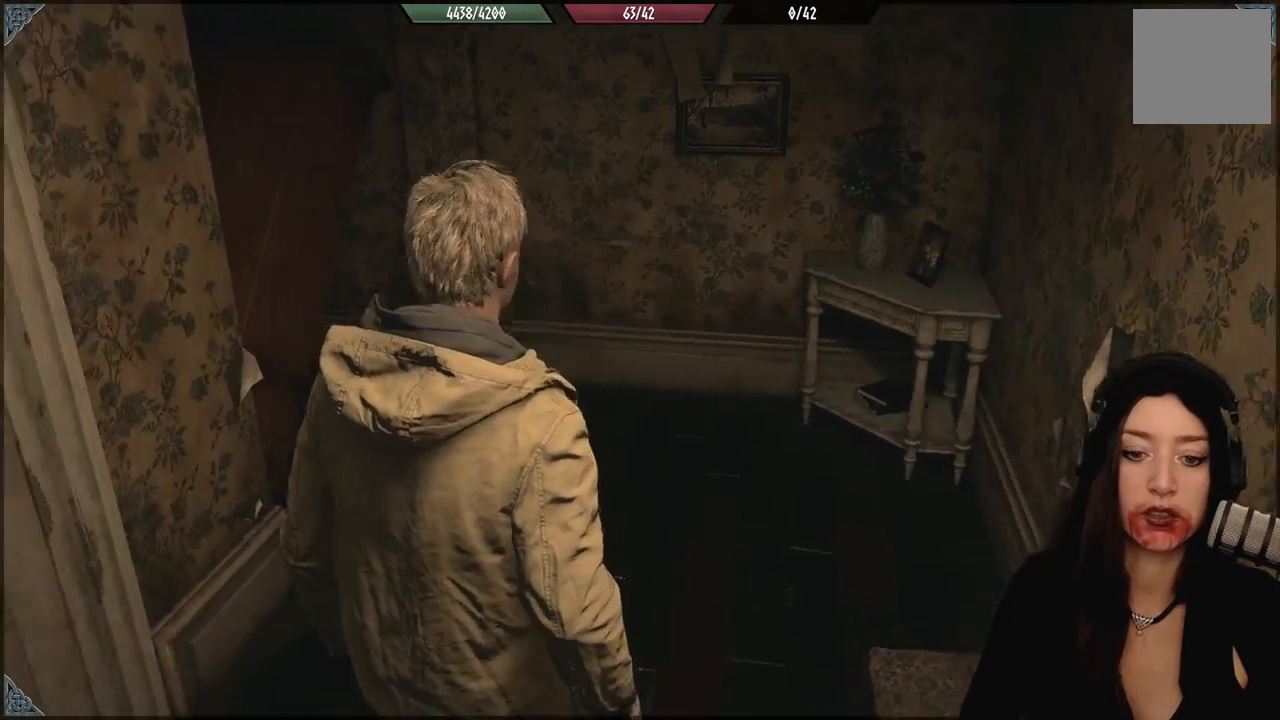
{"buttons": [], "left_stick": "left", "right_stick": "left", "events": [[333, "left_stick", "left"]]}
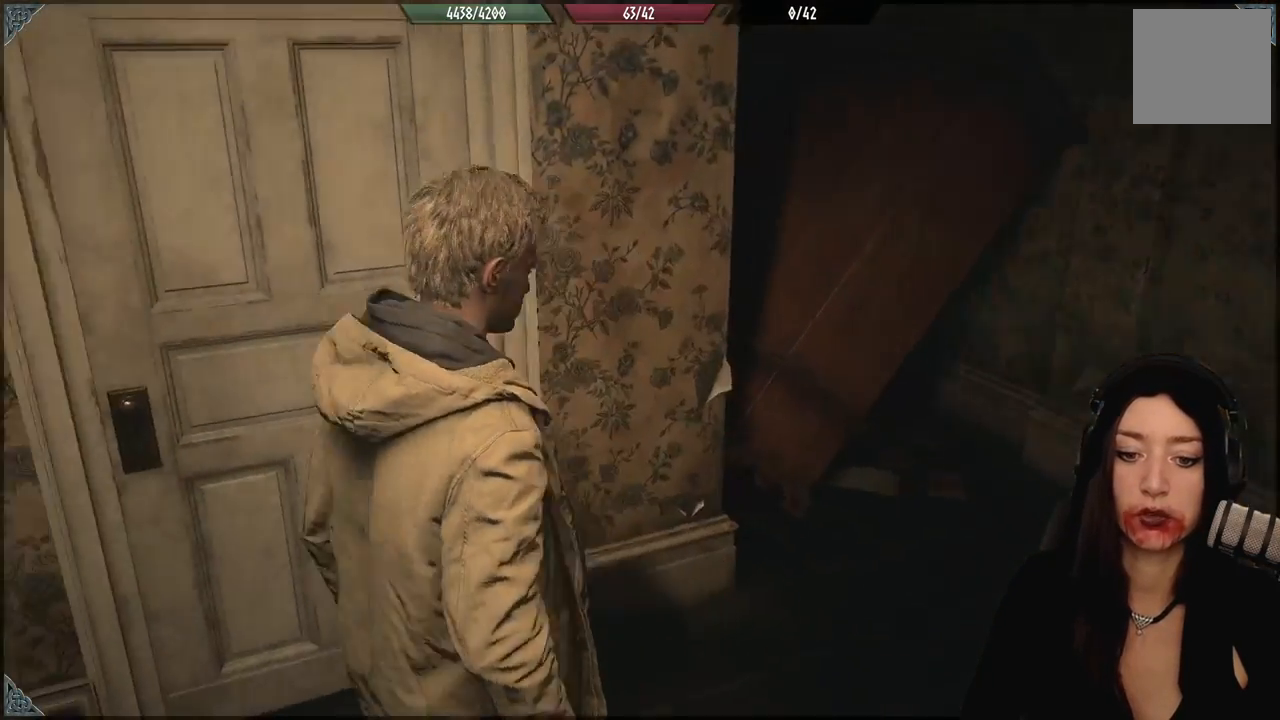
{"buttons": [], "left_stick": "right", "right_stick": "center", "events": [[83, "right_stick", "center"], [167, "left_stick", "center"], [500, "left_stick", "right"]]}
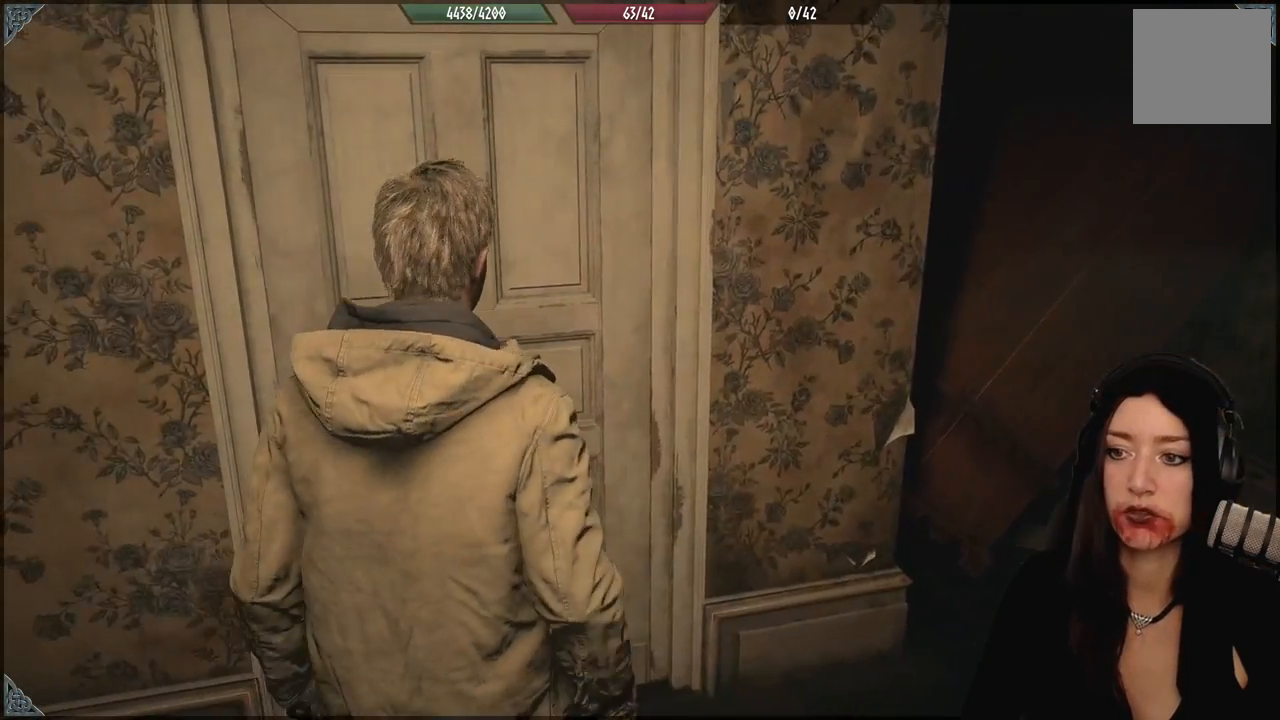
{"buttons": [], "left_stick": "right", "right_stick": "center", "events": [[50, "right_stick", "down-right"], [183, "right_stick", "right"], [283, "right_stick", "center"]]}
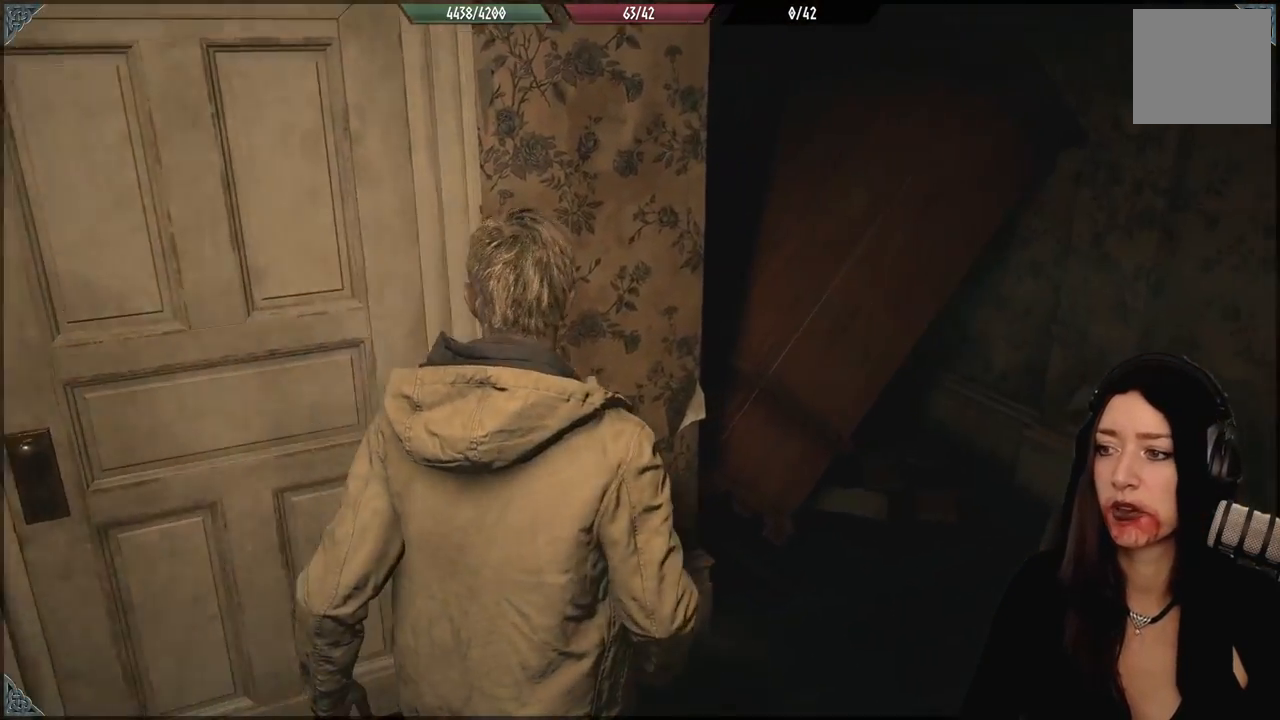
{"buttons": [], "left_stick": "right", "right_stick": "center", "events": []}
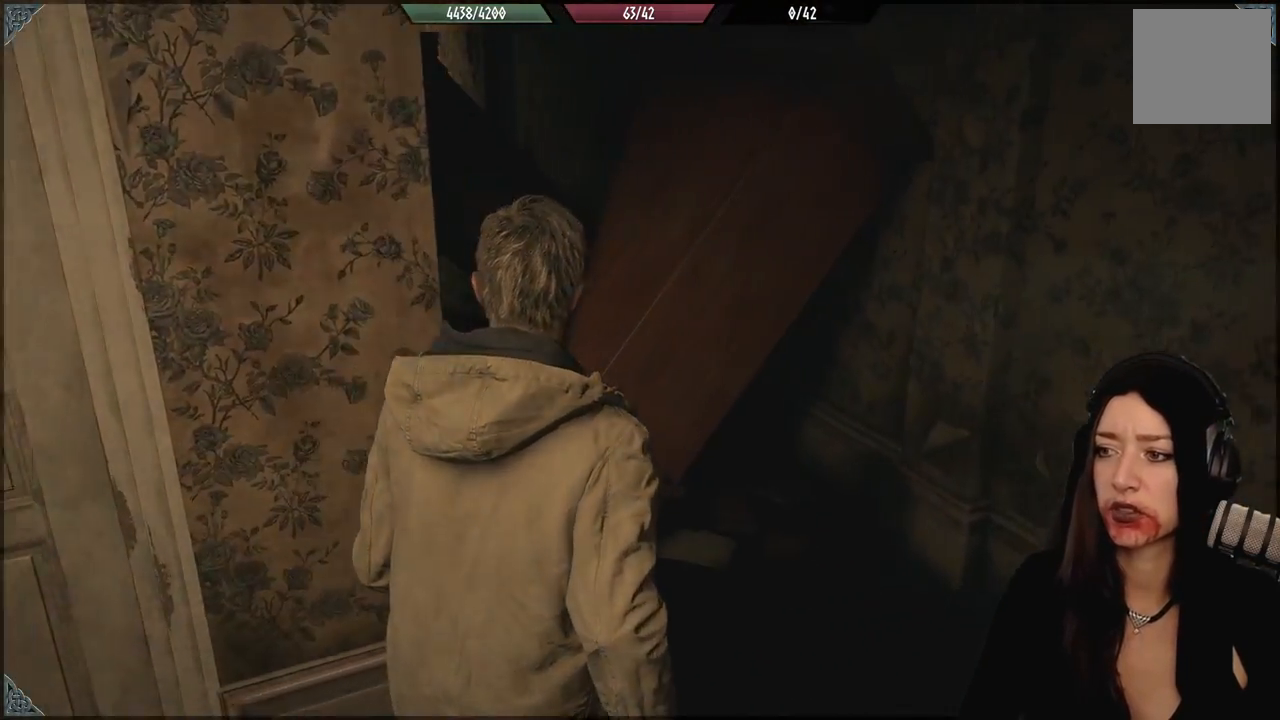
{"buttons": [], "left_stick": "center", "right_stick": "up-left", "events": [[100, "left_stick", "up-right"], [267, "right_stick", "left"], [417, "right_stick", "up-left"], [467, "left_stick", "center"]]}
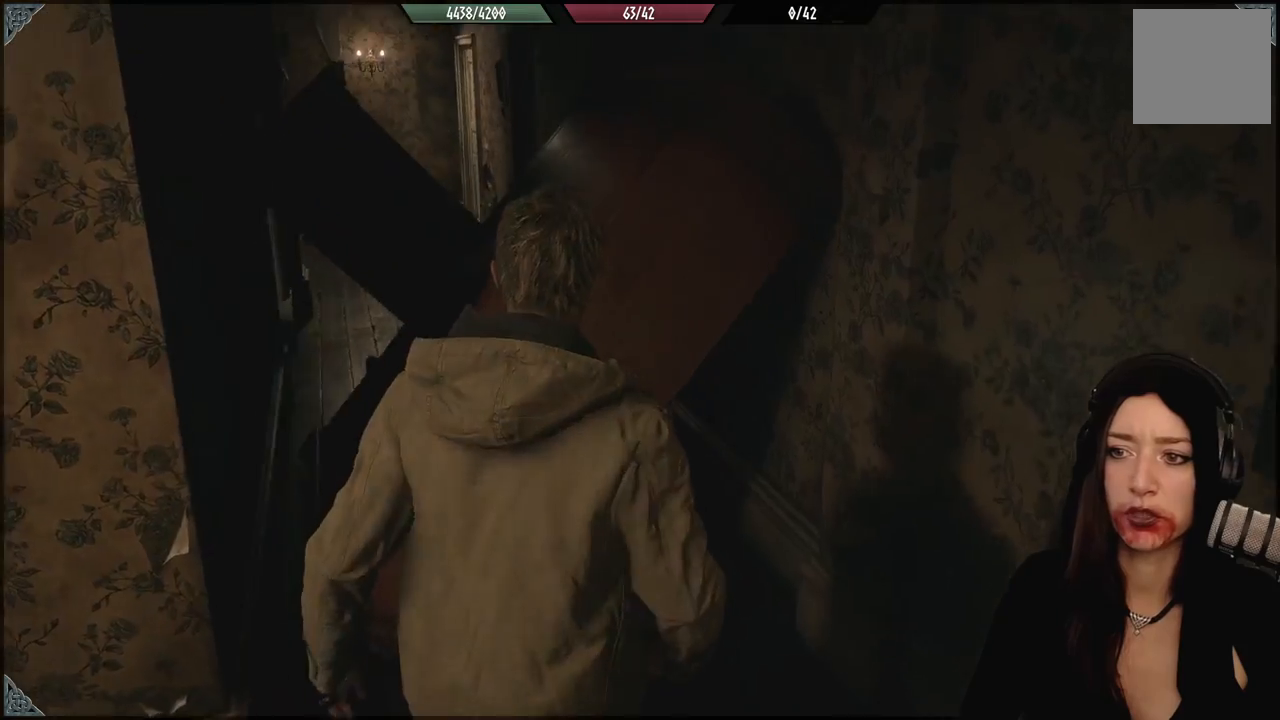
{"buttons": [], "left_stick": "center", "right_stick": "left", "events": [[33, "right_stick", "center"], [417, "right_stick", "left"]]}
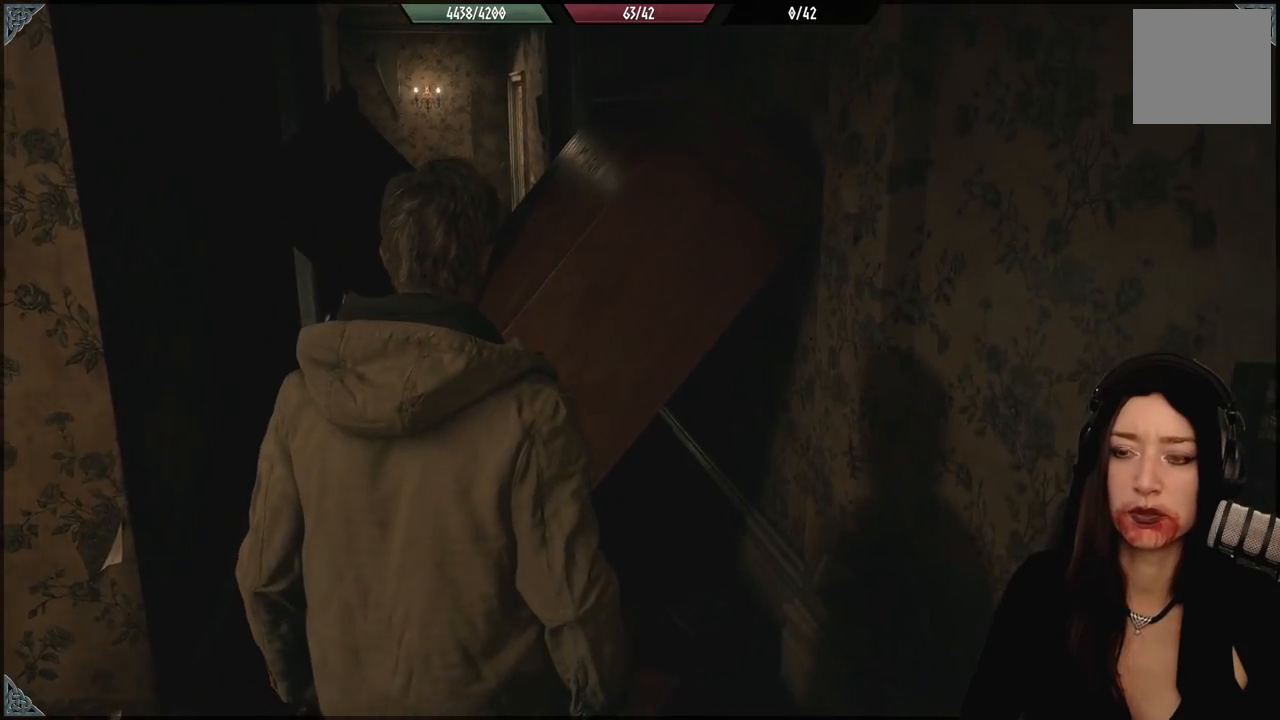
{"buttons": [], "left_stick": "center", "right_stick": "center", "events": [[233, "right_stick", "center"]]}